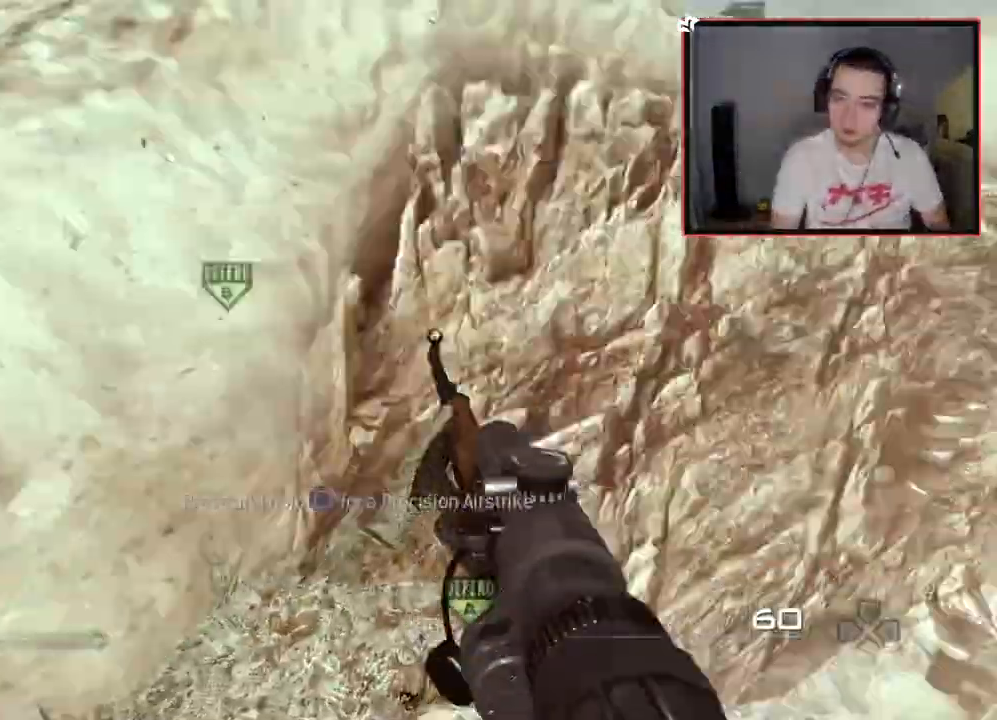
Gameplay with a controller (PlayStation layout); each line is a JSON object with the inputs held at the frame after it. "events" lists button and stick changes between this image and that frame as [ms after this image, input, new state], when the widget could be followed in between.
{"buttons": ["SQUARE"], "left_stick": "center", "right_stick": "right", "events": []}
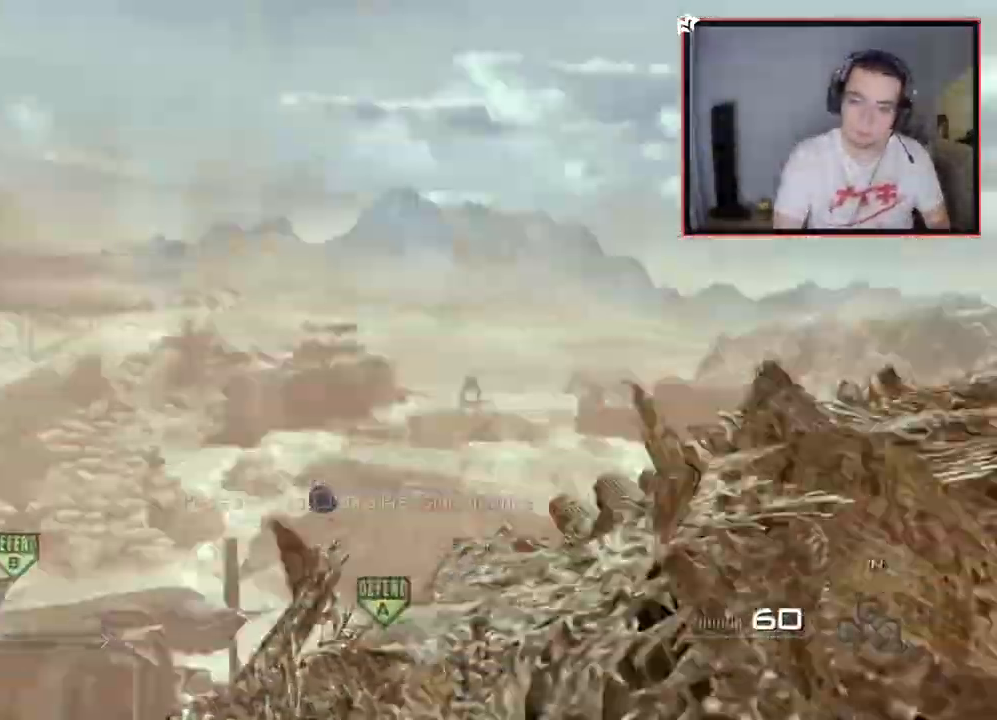
{"buttons": ["SQUARE"], "left_stick": "center", "right_stick": "right", "events": [[67, "SQUARE", "up"], [267, "SQUARE", "down"], [284, "R3", "down"], [484, "R3", "up"]]}
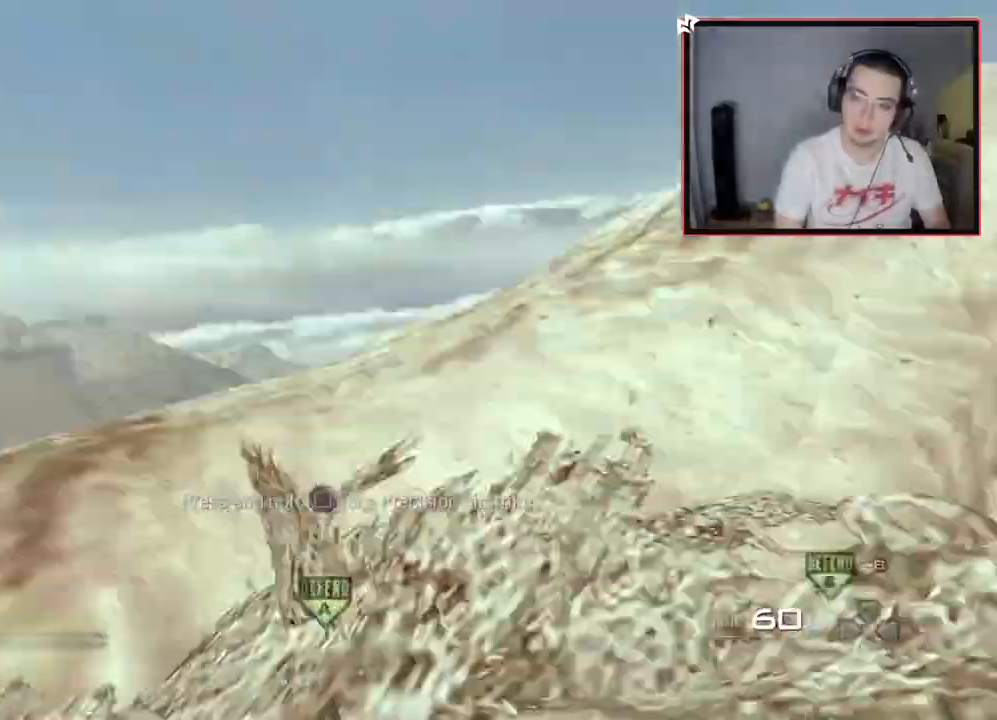
{"buttons": ["SQUARE"], "left_stick": "center", "right_stick": "up-left", "events": [[500, "right_stick", "up-left"]]}
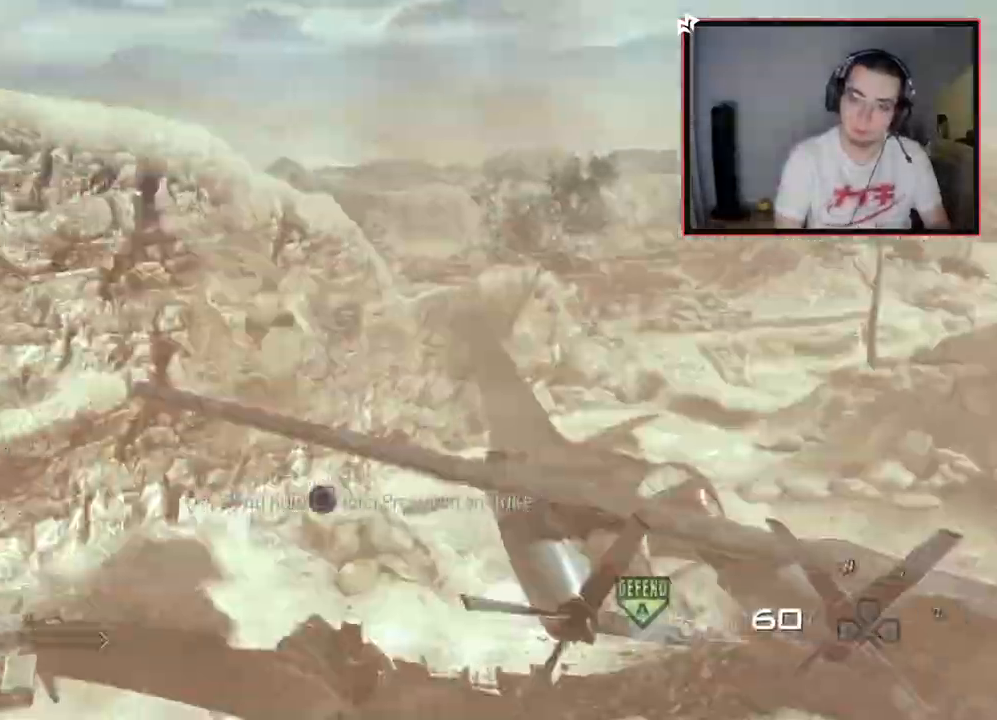
{"buttons": [], "left_stick": "center", "right_stick": "right", "events": [[34, "right_stick", "center"], [134, "right_stick", "right"], [251, "SQUARE", "up"]]}
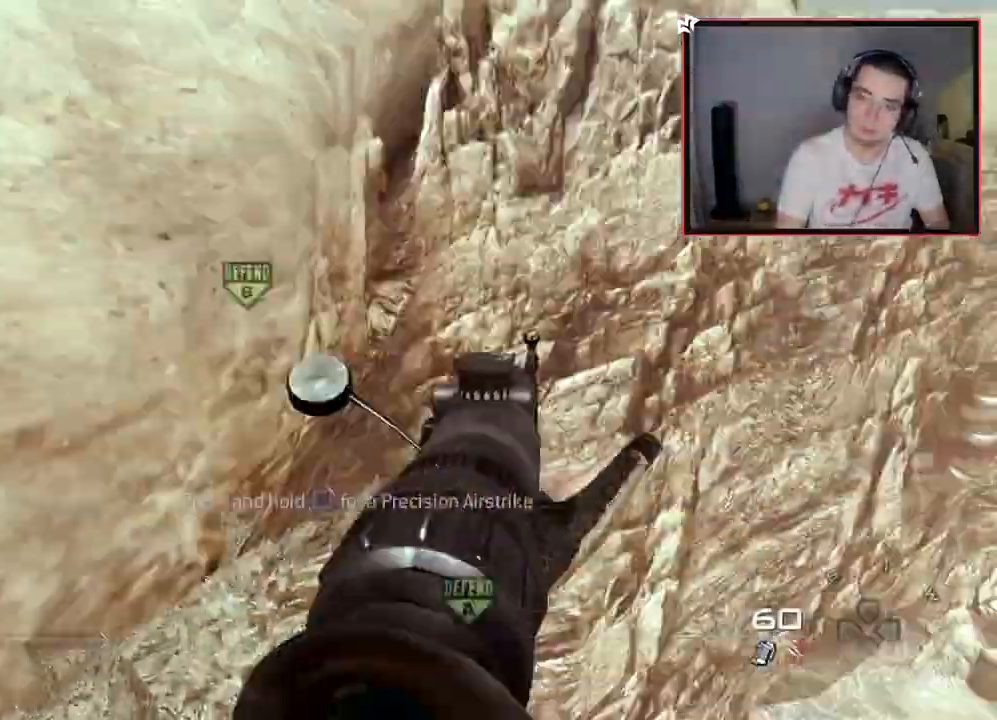
{"buttons": ["SQUARE", "R2"], "left_stick": "up", "right_stick": "center", "events": [[150, "right_stick", "center"], [400, "right_stick", "up-left"], [484, "R2", "down"], [484, "left_stick", "up"], [500, "SQUARE", "down"], [500, "right_stick", "center"]]}
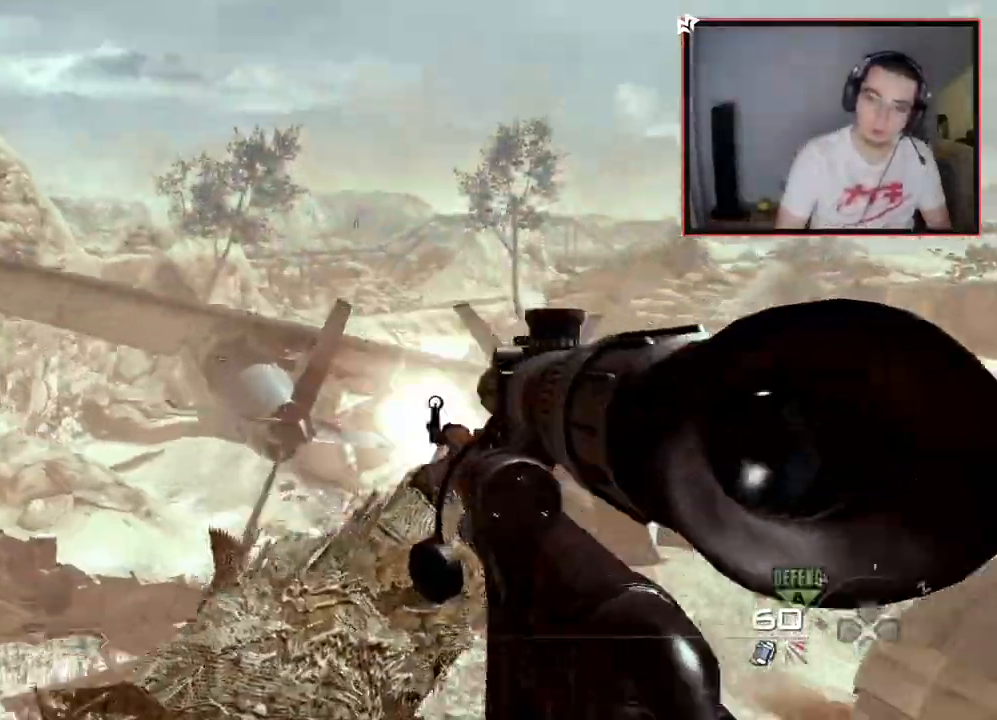
{"buttons": ["CIRCLE", "R2"], "left_stick": "center", "right_stick": "center", "events": [[67, "left_stick", "center"], [117, "CIRCLE", "down"], [167, "SQUARE", "up"]]}
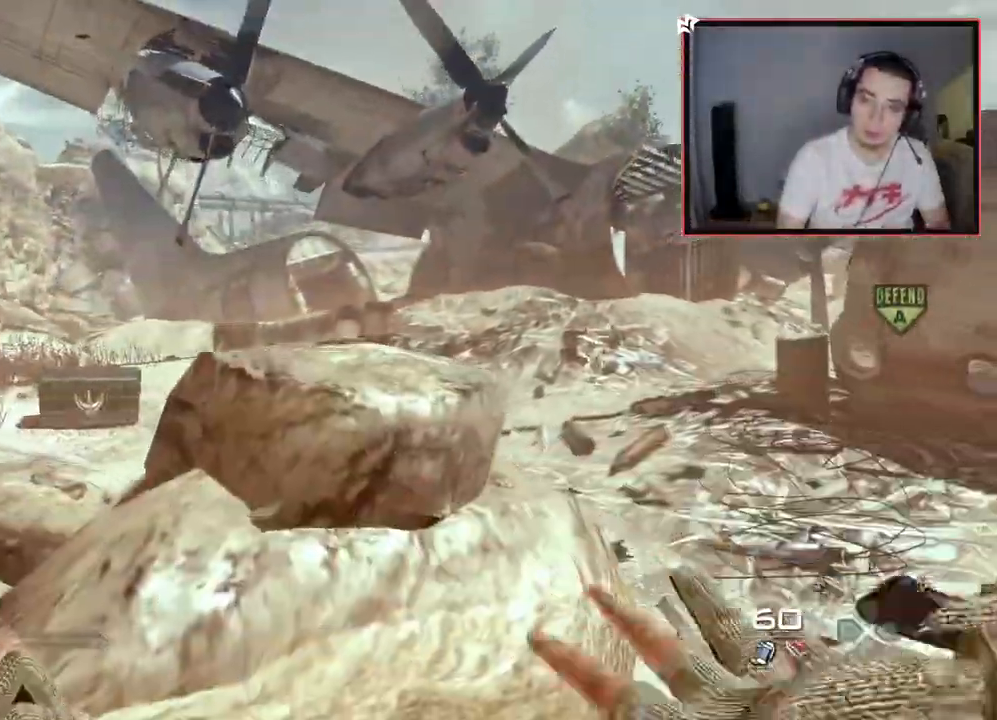
{"buttons": [], "left_stick": "center", "right_stick": "center", "events": [[67, "R2", "up"], [150, "CIRCLE", "up"], [317, "CROSS", "down"], [450, "CROSS", "up"]]}
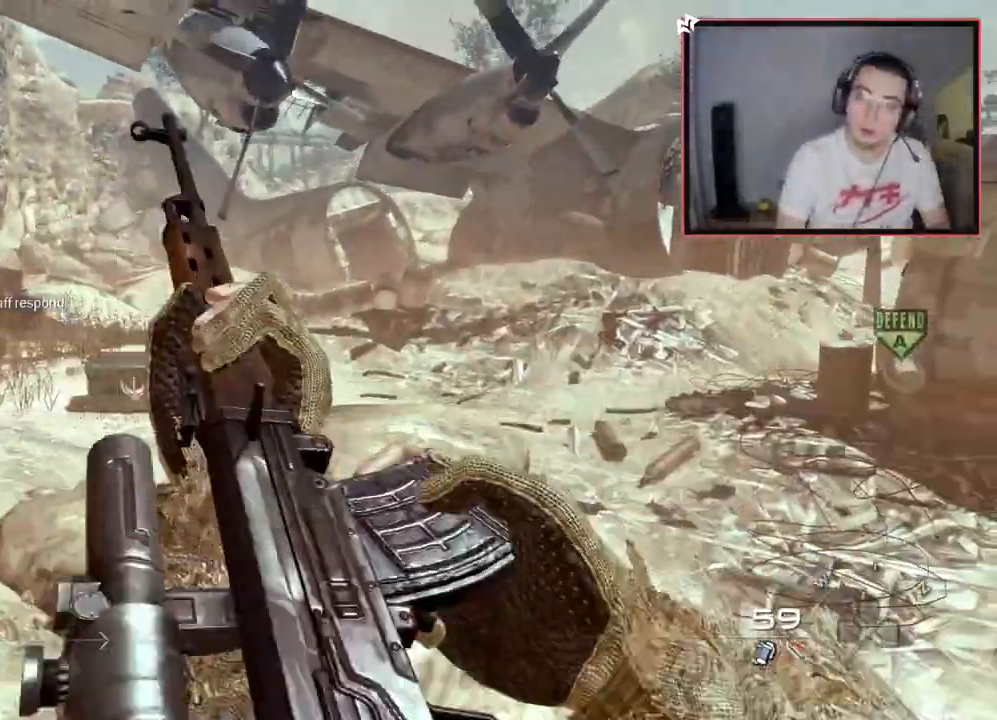
{"buttons": ["DPAD_LEFT"], "left_stick": "center", "right_stick": "center", "events": [[284, "DPAD_UP", "down"], [384, "DPAD_UP", "up"], [468, "DPAD_LEFT", "down"]]}
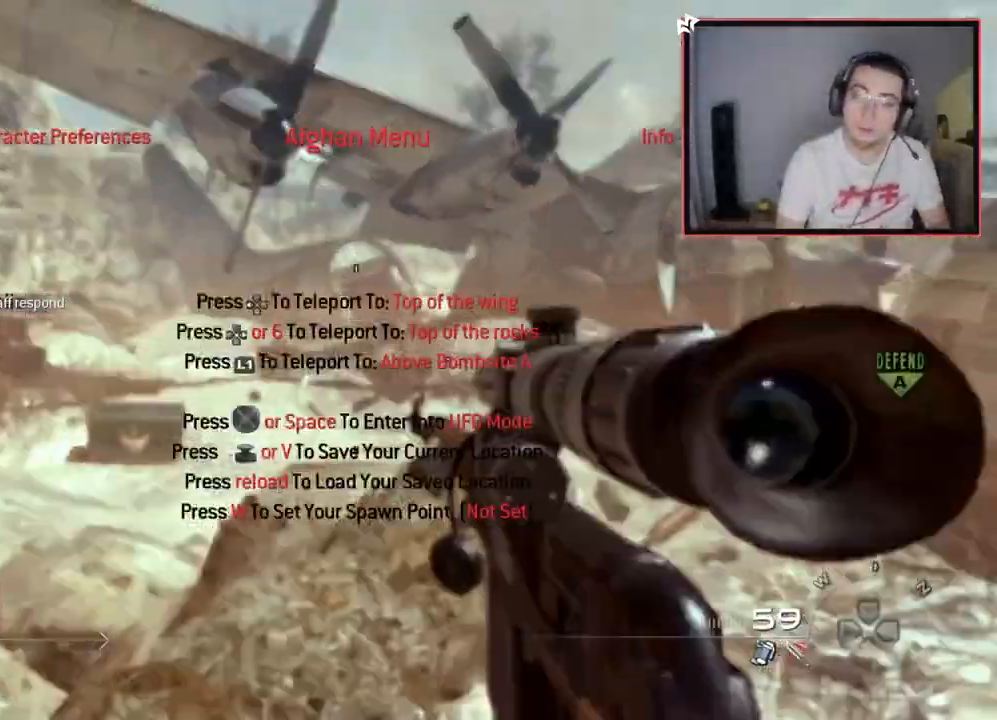
{"buttons": [], "left_stick": "center", "right_stick": "down-right", "events": [[117, "DPAD_LEFT", "up"], [350, "right_stick", "down-right"]]}
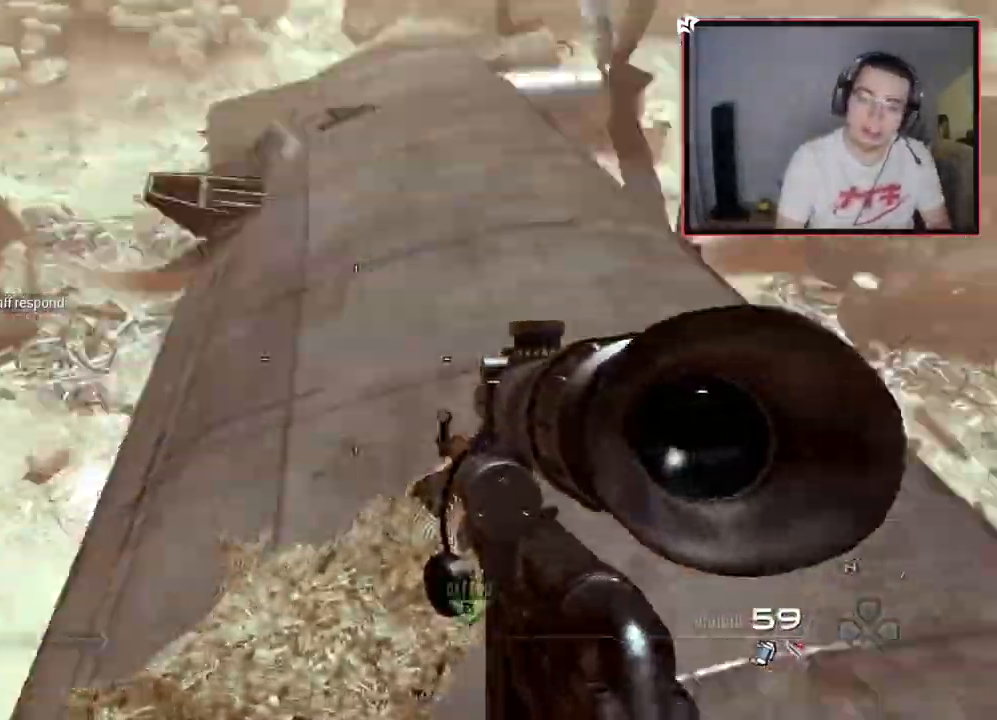
{"buttons": [], "left_stick": "up-right", "right_stick": "center", "events": [[100, "right_stick", "center"], [167, "TRIANGLE", "down"], [267, "TRIANGLE", "up"], [384, "left_stick", "up-right"], [384, "right_stick", "right"], [484, "right_stick", "center"]]}
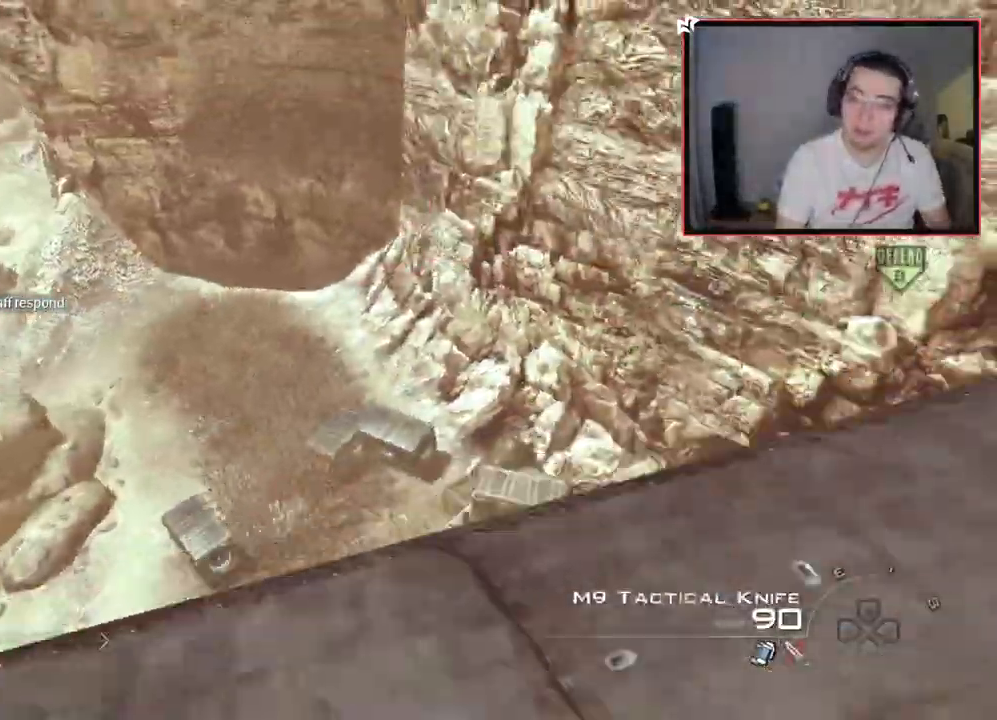
{"buttons": ["SQUARE"], "left_stick": "center", "right_stick": "center", "events": [[167, "left_stick", "center"], [317, "DPAD_UP", "down"], [384, "DPAD_UP", "up"], [484, "SQUARE", "down"]]}
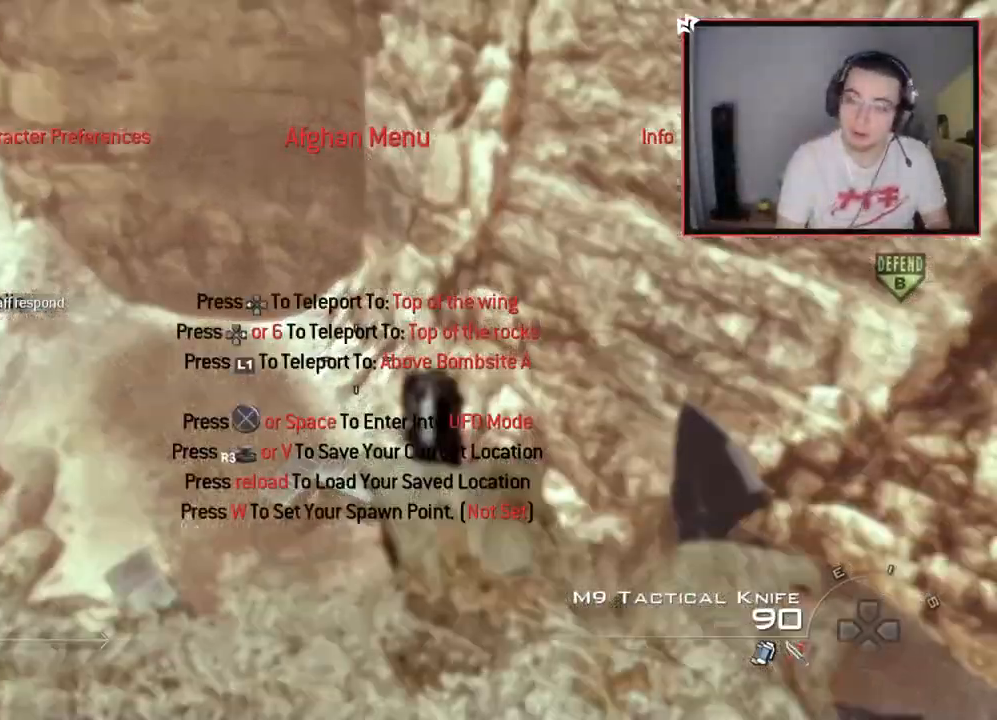
{"buttons": [], "left_stick": "center", "right_stick": "center", "events": [[84, "SQUARE", "up"], [267, "right_stick", "down"], [417, "right_stick", "center"]]}
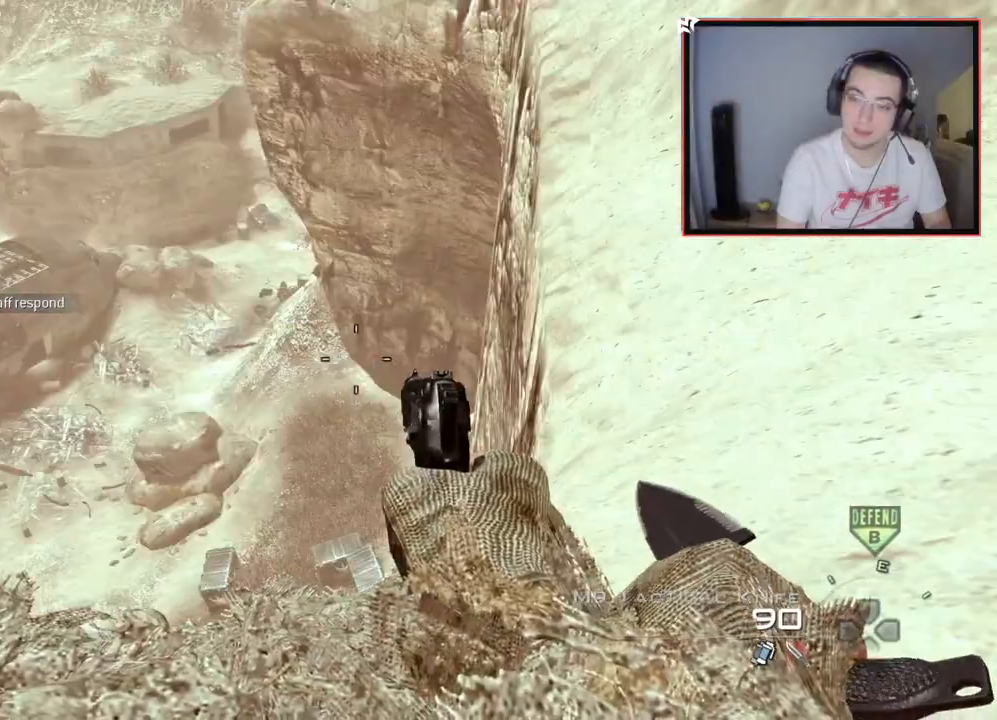
{"buttons": [], "left_stick": "center", "right_stick": "center", "events": [[67, "right_stick", "down-right"], [200, "left_stick", "down-left"], [233, "right_stick", "center"], [284, "left_stick", "center"], [384, "right_stick", "left"], [467, "right_stick", "center"]]}
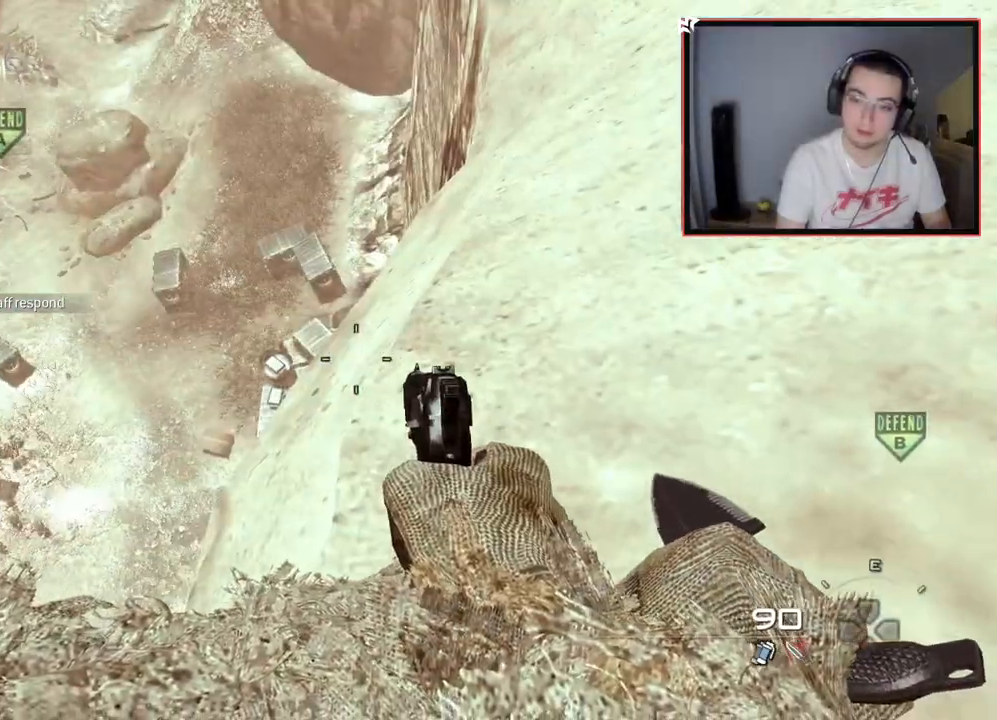
{"buttons": [], "left_stick": "up-right", "right_stick": "center", "events": [[201, "left_stick", "up"], [351, "CROSS", "down"], [417, "CROSS", "up"], [468, "left_stick", "up-right"]]}